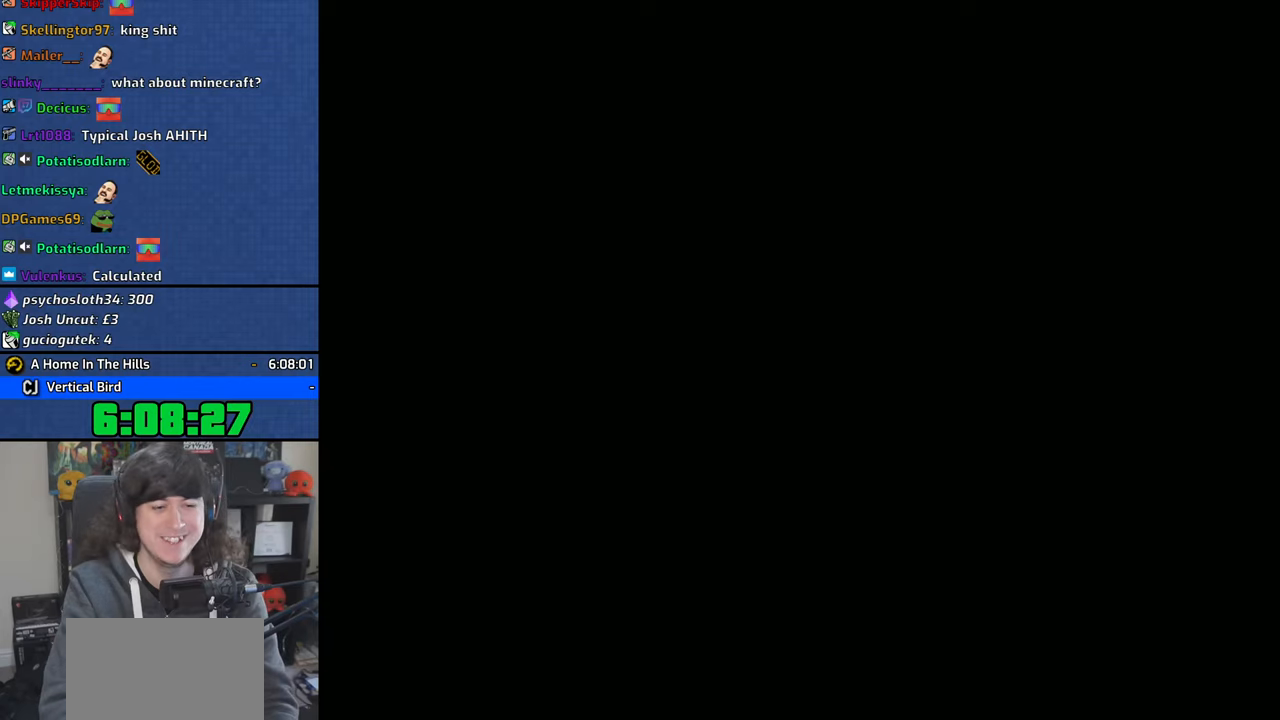
Gameplay with a controller (PlayStation layout); each line is a JSON object with the inputs held at the frame after it (dt_ms = milliseconds from this image to that frame). "events" lists button and stick changes between this image and that frame as [ms after this image, input, new state], when the widget could be followed in between.
{"dt_ms": 500, "buttons": [], "left_stick": "center", "right_stick": "center", "events": [[116, "CROSS", "up"], [150, "CROSS", "down"], [283, "CROSS", "up"], [350, "CROSS", "down"], [466, "CROSS", "up"]]}
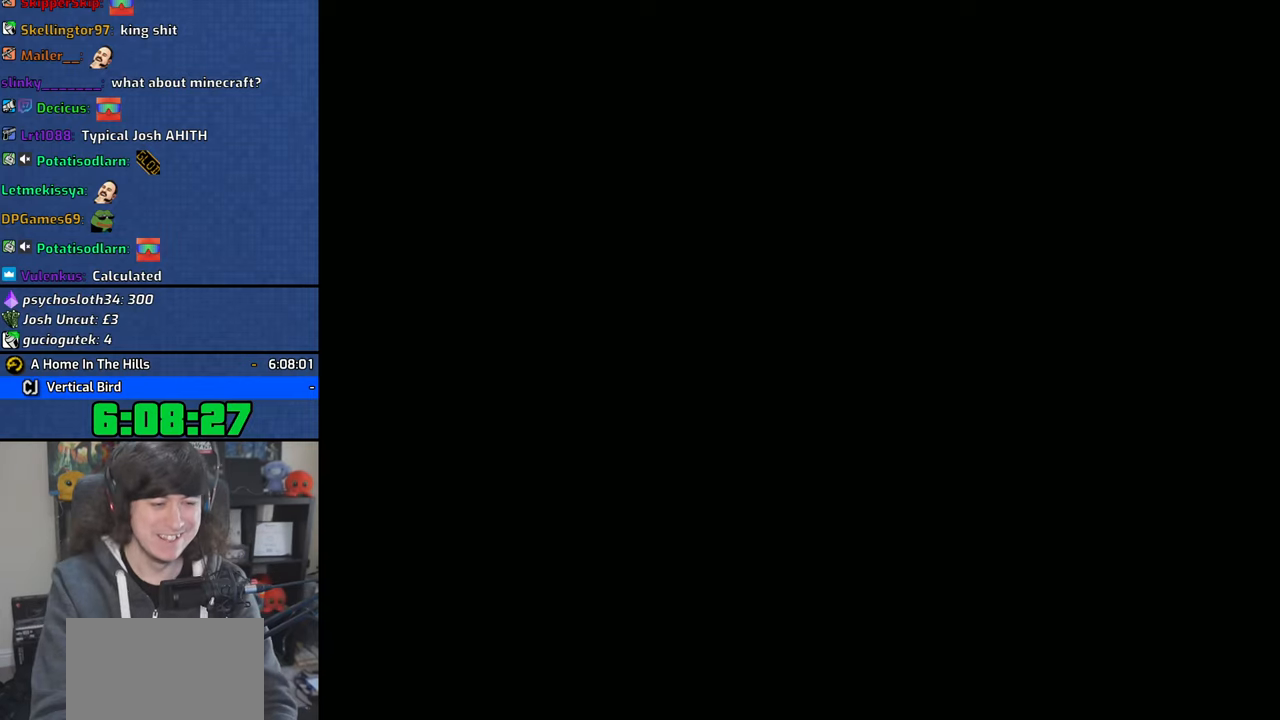
{"dt_ms": 500, "buttons": ["CROSS"], "left_stick": "center", "right_stick": "center", "events": [[33, "CROSS", "down"], [150, "CROSS", "up"], [216, "CROSS", "down"], [333, "CROSS", "up"], [416, "CROSS", "down"]]}
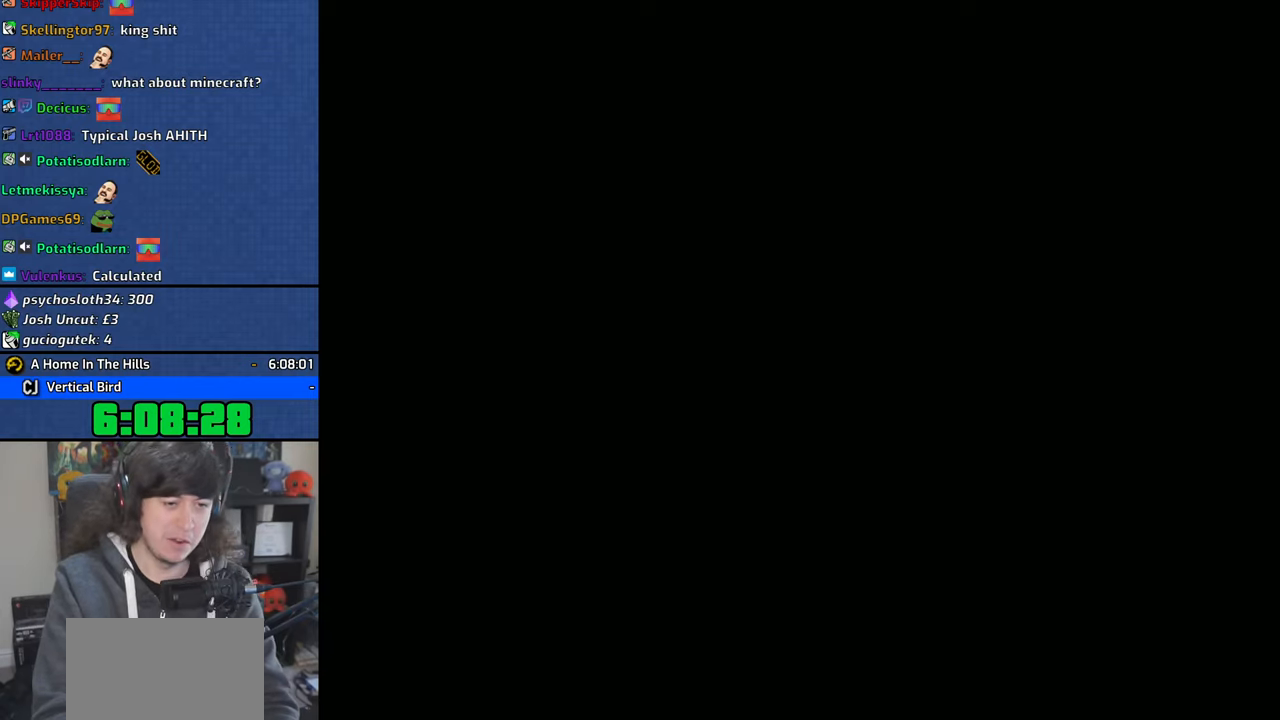
{"dt_ms": 500, "buttons": ["CROSS"], "left_stick": "center", "right_stick": "center", "events": [[16, "CROSS", "up"], [100, "CROSS", "down"], [200, "CROSS", "up"], [283, "CROSS", "down"], [383, "CROSS", "up"], [450, "CROSS", "down"]]}
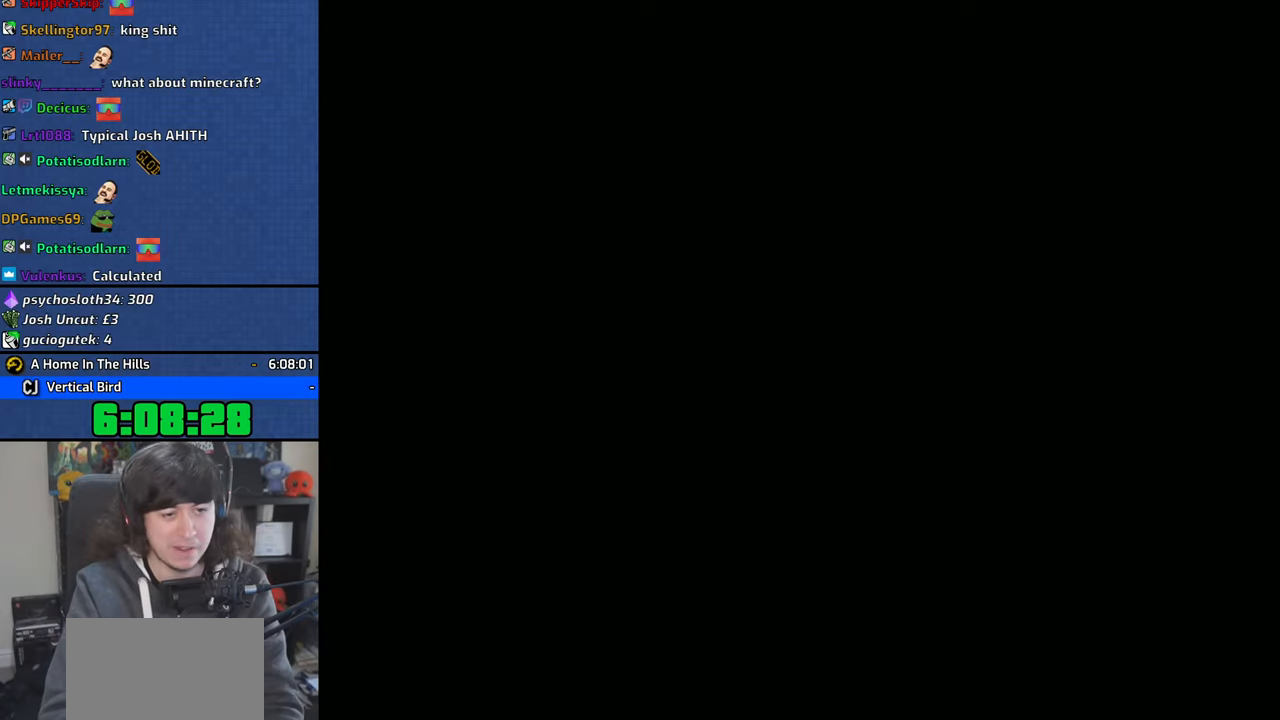
{"dt_ms": 500, "buttons": ["CROSS"], "left_stick": "center", "right_stick": "center", "events": [[66, "CROSS", "up"], [150, "CROSS", "down"], [250, "CROSS", "up"], [316, "CROSS", "down"], [416, "CROSS", "up"], [500, "CROSS", "down"]]}
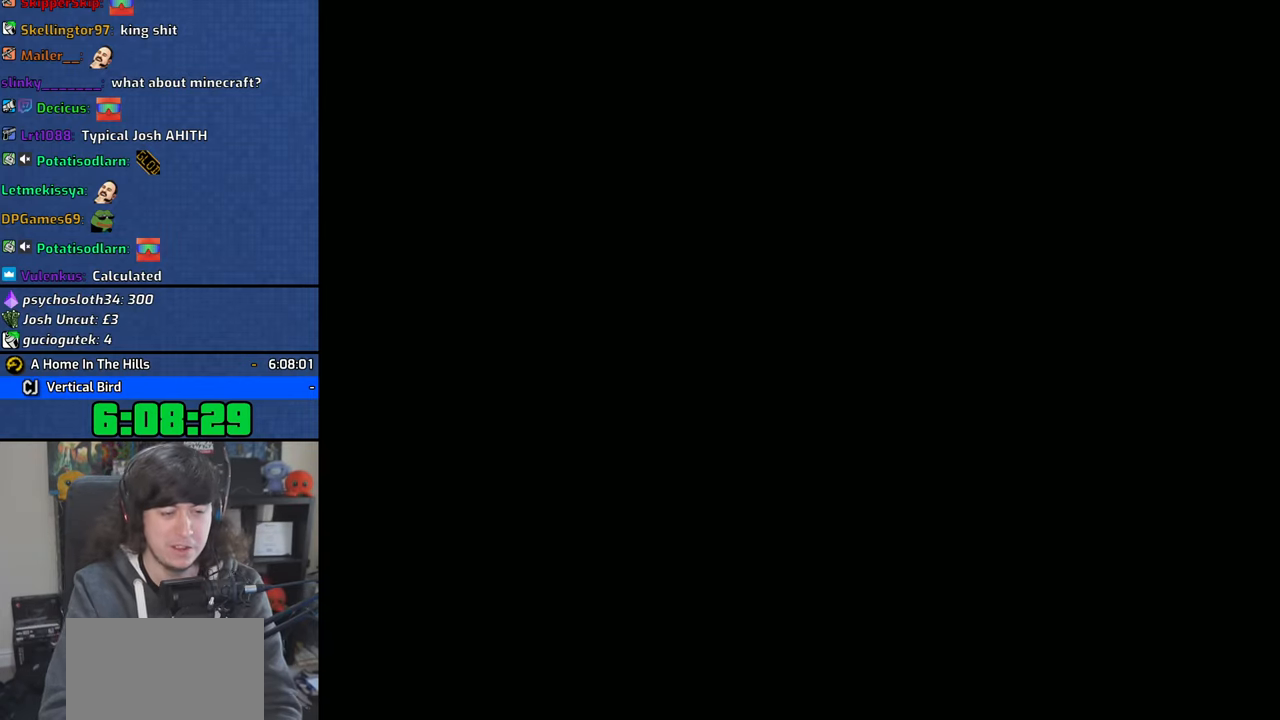
{"dt_ms": 500, "buttons": [], "left_stick": "center", "right_stick": "center", "events": [[100, "CROSS", "up"], [183, "CROSS", "down"], [283, "CROSS", "up"], [366, "CROSS", "down"], [483, "CROSS", "up"]]}
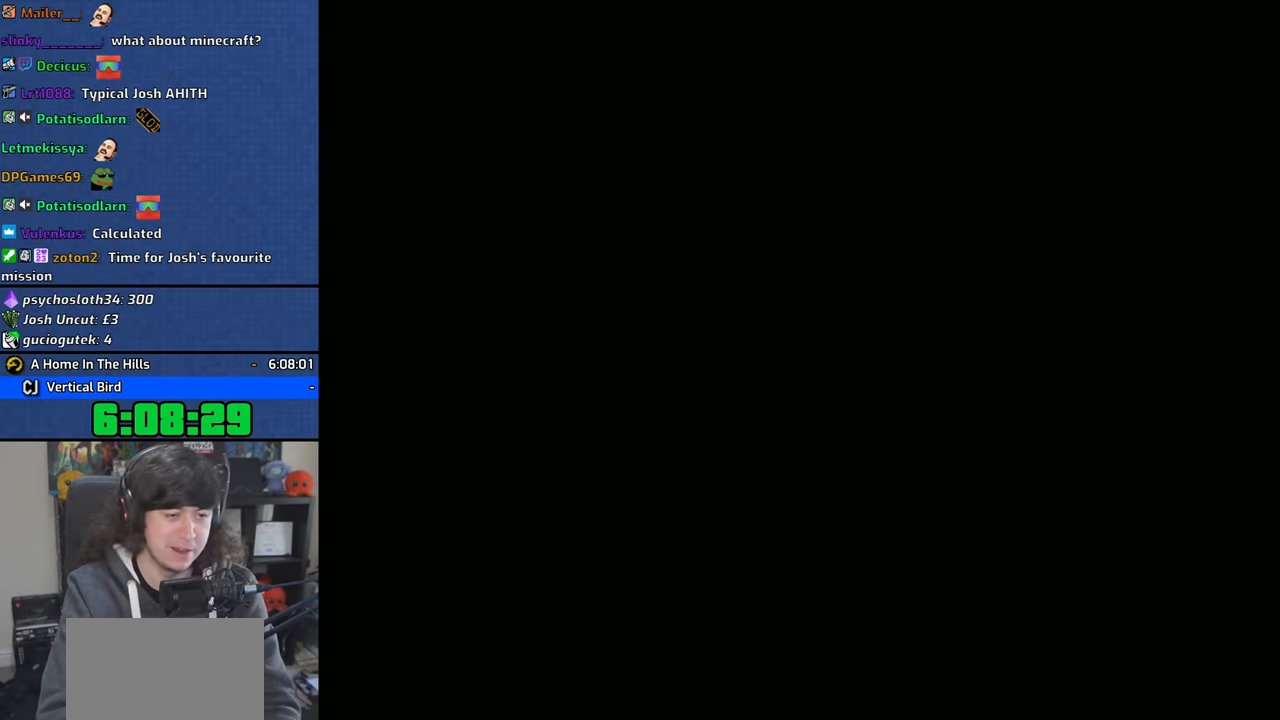
{"dt_ms": 500, "buttons": ["CROSS"], "left_stick": "center", "right_stick": "center", "events": [[50, "CROSS", "down"], [166, "CROSS", "up"], [216, "CROSS", "down"], [333, "CROSS", "up"], [400, "CROSS", "down"]]}
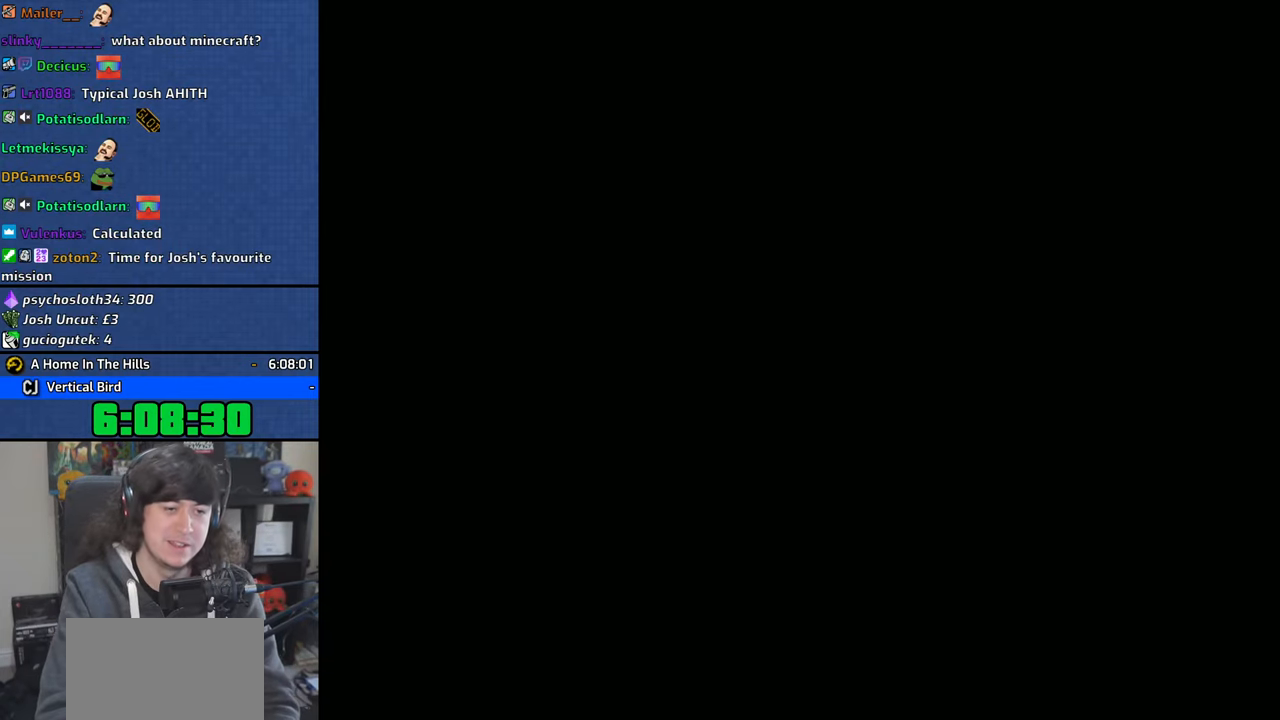
{"dt_ms": 500, "buttons": ["CROSS"], "left_stick": "center", "right_stick": "center", "events": [[16, "CROSS", "up"], [83, "CROSS", "down"], [183, "CROSS", "up"], [266, "CROSS", "down"], [366, "CROSS", "up"], [433, "CROSS", "down"]]}
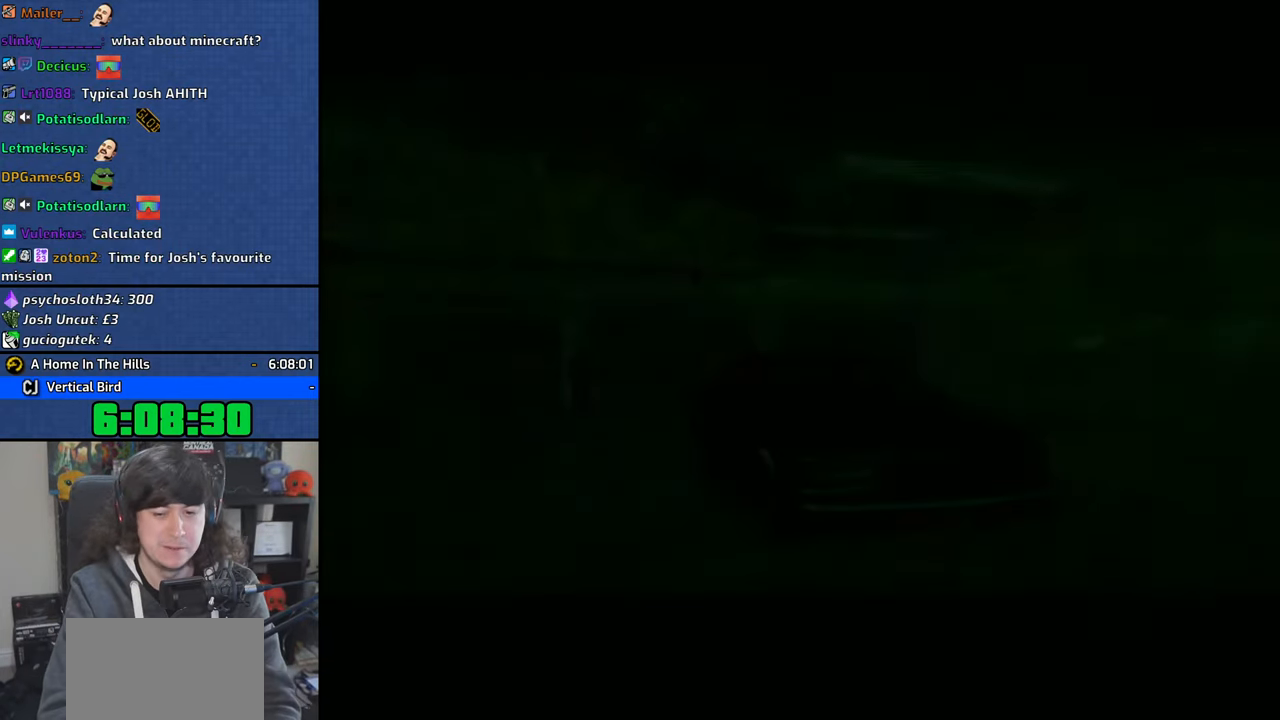
{"dt_ms": 500, "buttons": ["CROSS"], "left_stick": "center", "right_stick": "center", "events": [[50, "CROSS", "up"], [116, "CROSS", "down"], [233, "CROSS", "up"], [300, "CROSS", "down"], [416, "CROSS", "up"], [483, "CROSS", "down"]]}
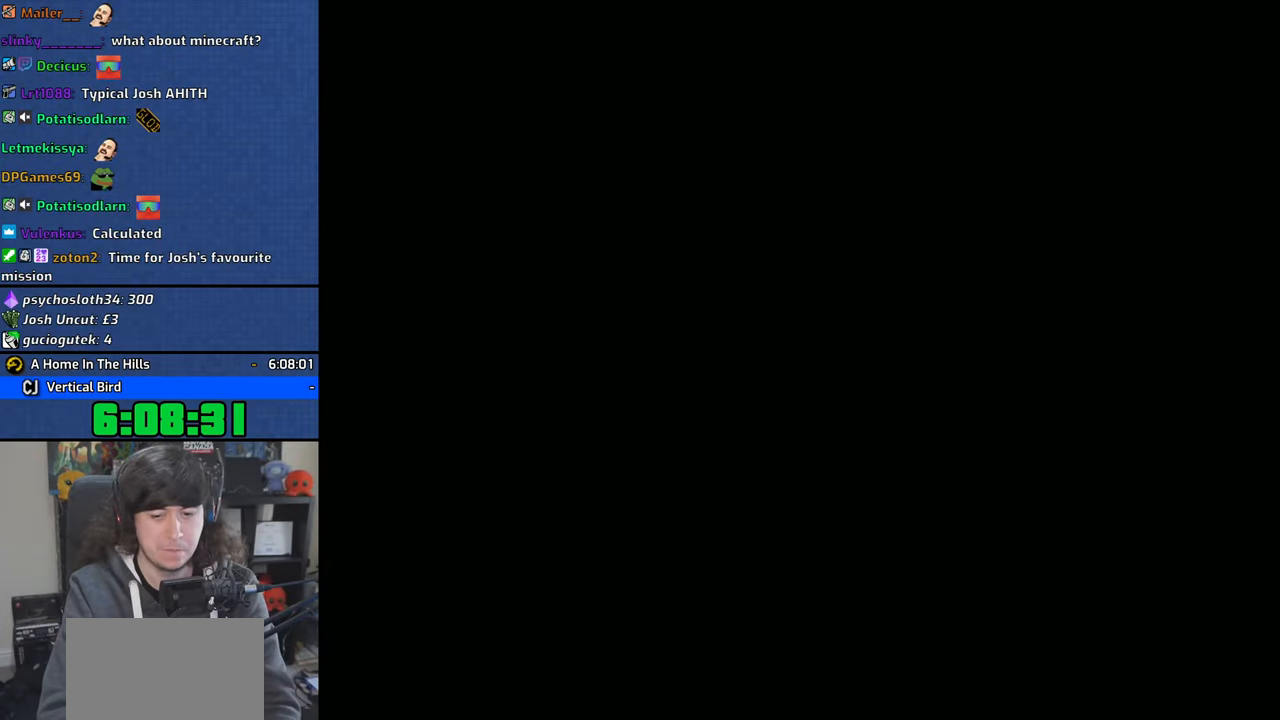
{"dt_ms": 500, "buttons": ["CROSS"], "left_stick": "center", "right_stick": "center", "events": [[83, "CROSS", "up"], [150, "CROSS", "down"], [266, "CROSS", "up"], [316, "CROSS", "down"], [416, "CROSS", "up"], [500, "CROSS", "down"]]}
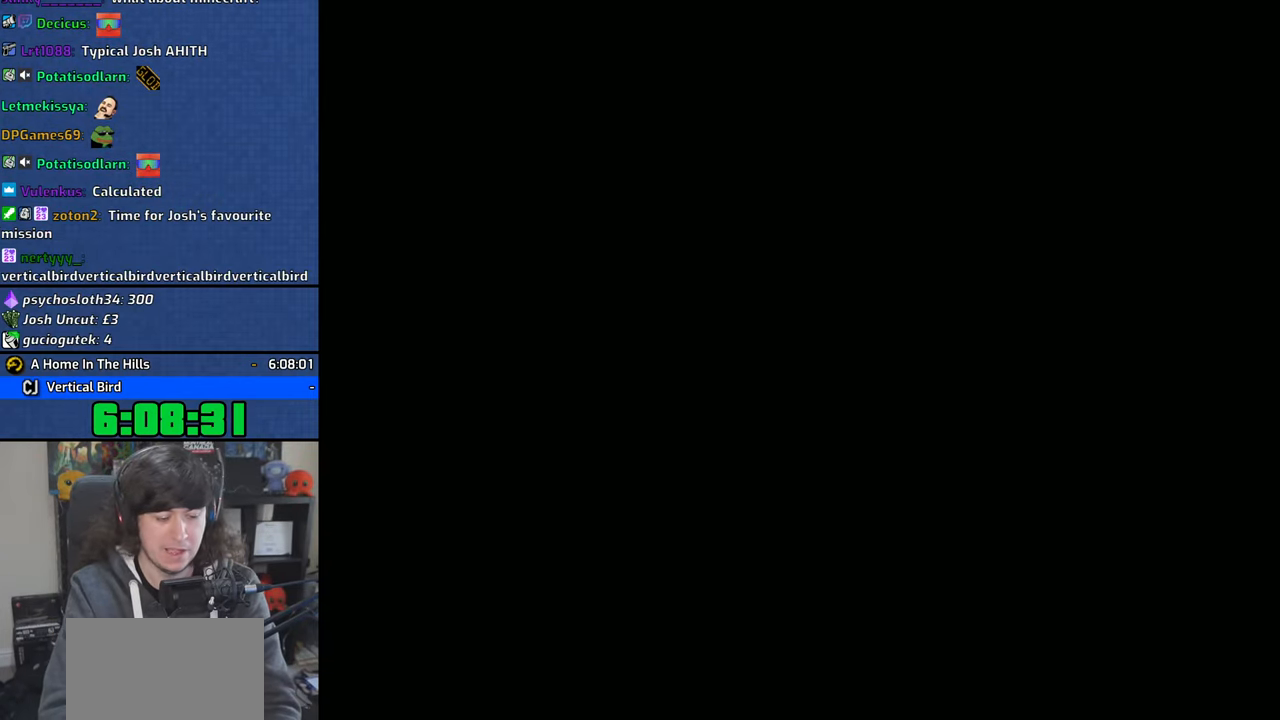
{"dt_ms": 500, "buttons": [], "left_stick": "center", "right_stick": "center", "events": [[116, "CROSS", "up"], [166, "CROSS", "down"], [283, "CROSS", "up"], [350, "CROSS", "down"], [433, "CROSS", "up"]]}
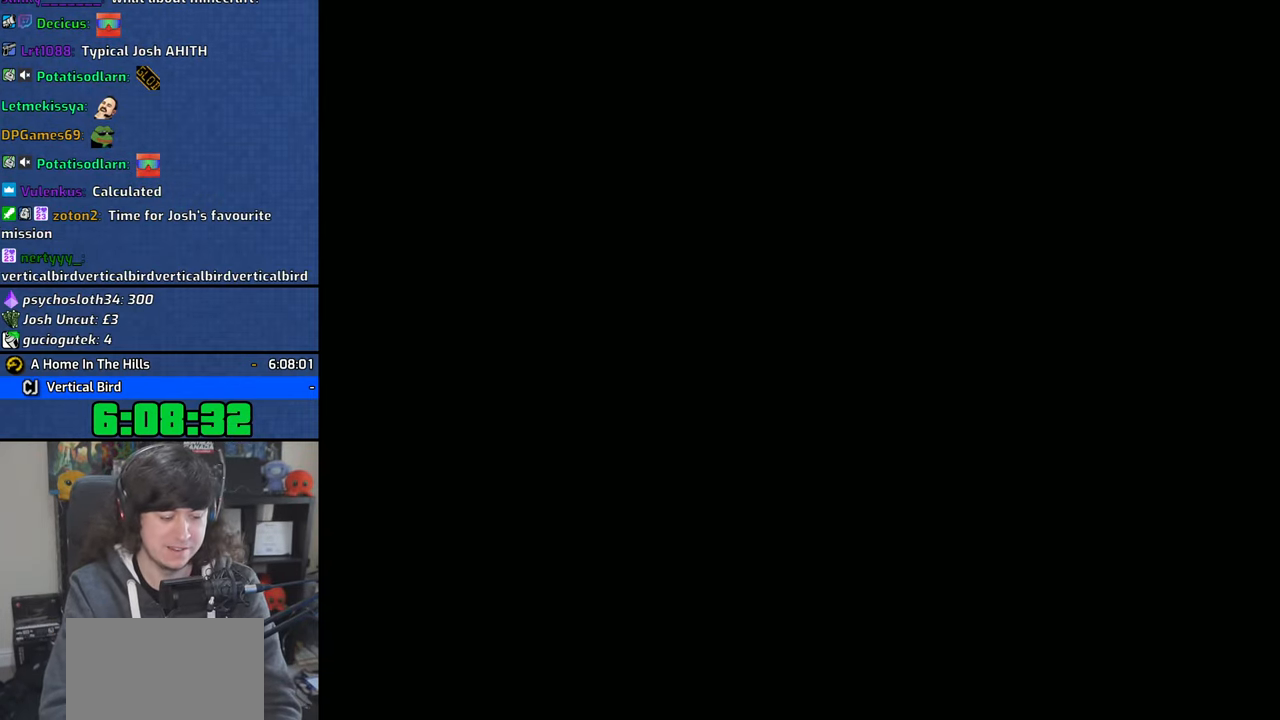
{"dt_ms": 500, "buttons": [], "left_stick": "center", "right_stick": "center", "events": [[16, "CROSS", "down"], [133, "CROSS", "up"], [200, "CROSS", "down"], [300, "CROSS", "up"], [383, "CROSS", "down"], [483, "CROSS", "up"]]}
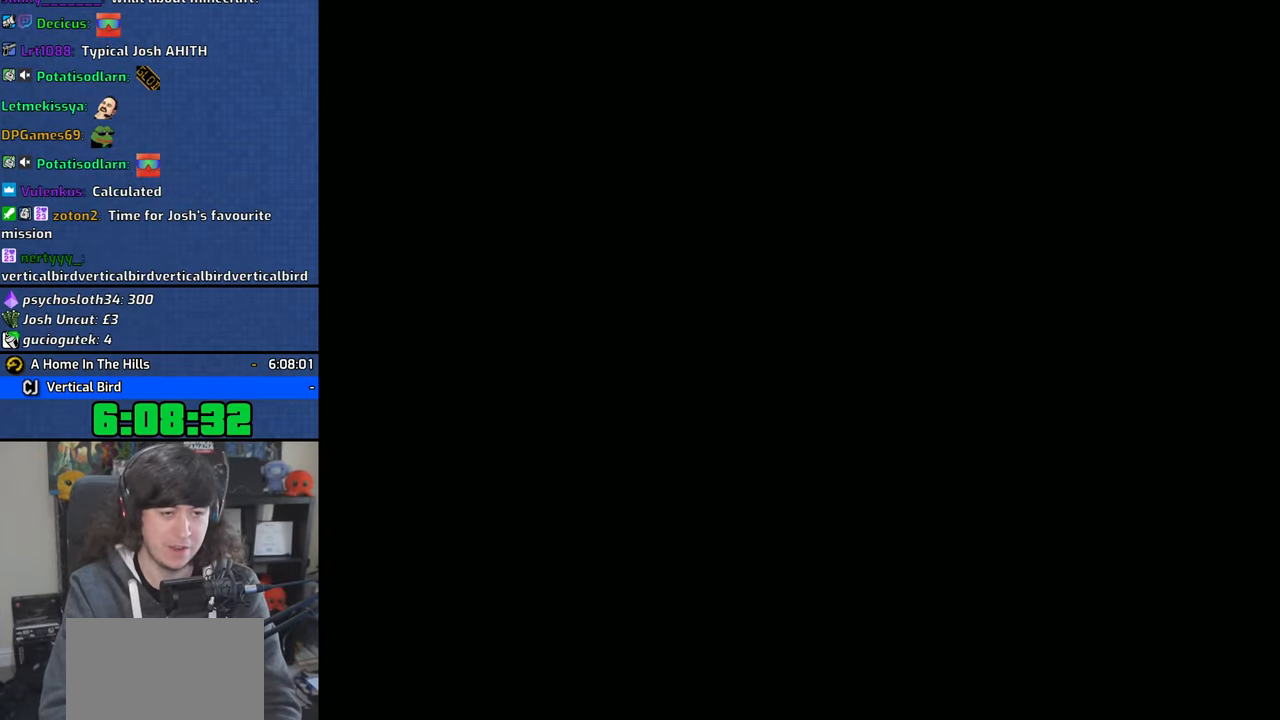
{"dt_ms": 500, "buttons": [], "left_stick": "center", "right_stick": "center", "events": [[33, "CROSS", "down"], [150, "CROSS", "up"], [200, "CROSS", "down"], [300, "CROSS", "up"], [366, "CROSS", "down"], [450, "CROSS", "up"]]}
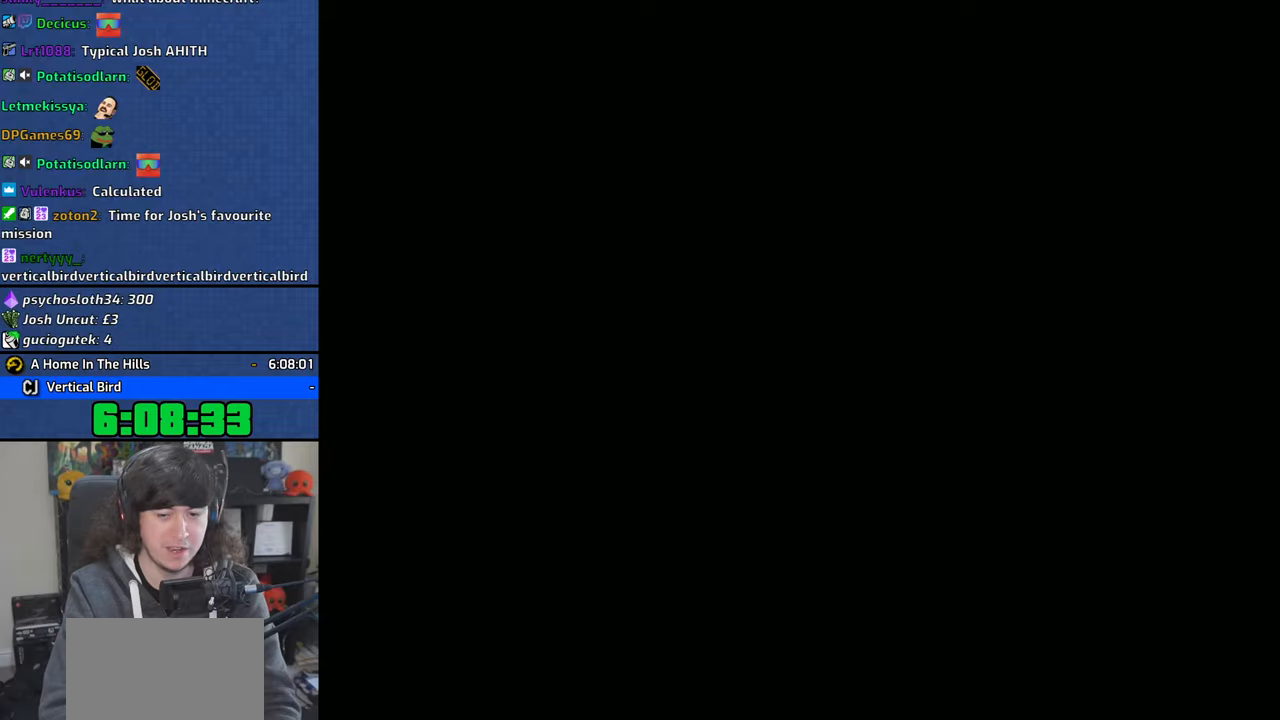
{"dt_ms": 1000, "buttons": [], "left_stick": "center", "right_stick": "center"}
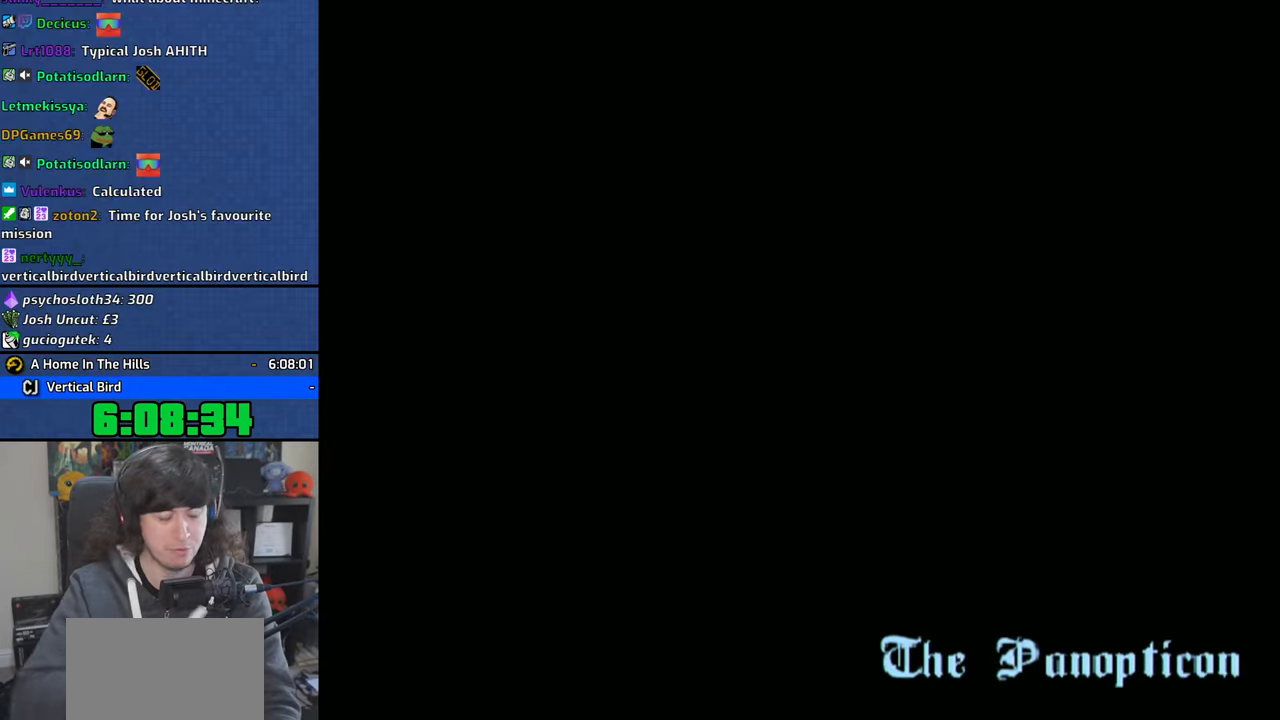
{"dt_ms": 500, "buttons": [], "left_stick": "center", "right_stick": "center", "events": []}
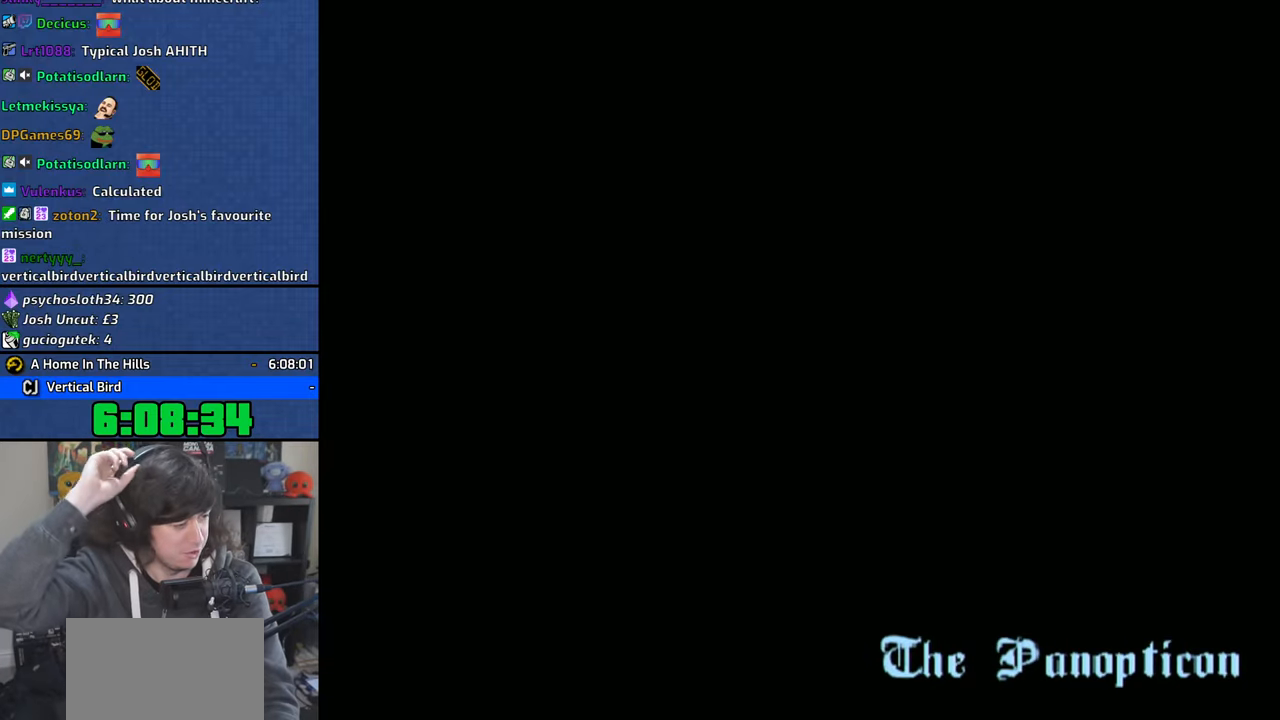
{"dt_ms": 500, "buttons": [], "left_stick": "center", "right_stick": "center", "events": []}
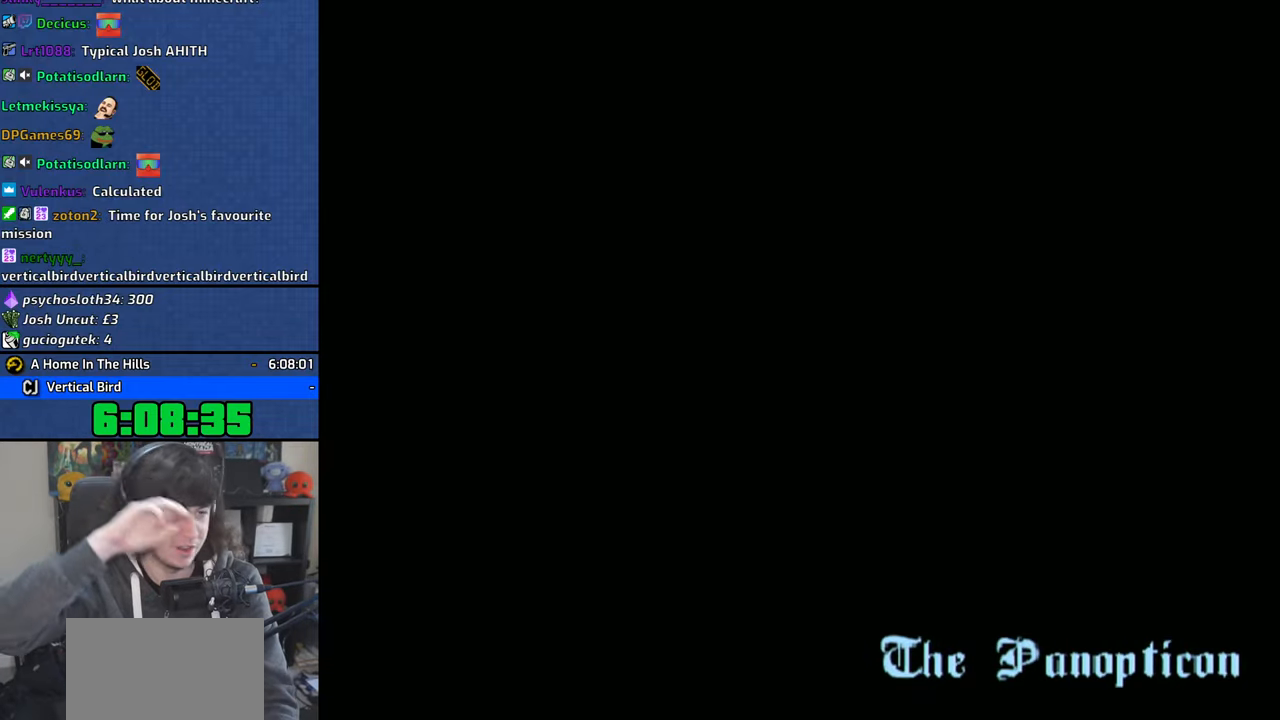
{"dt_ms": 500, "buttons": [], "left_stick": "center", "right_stick": "center", "events": []}
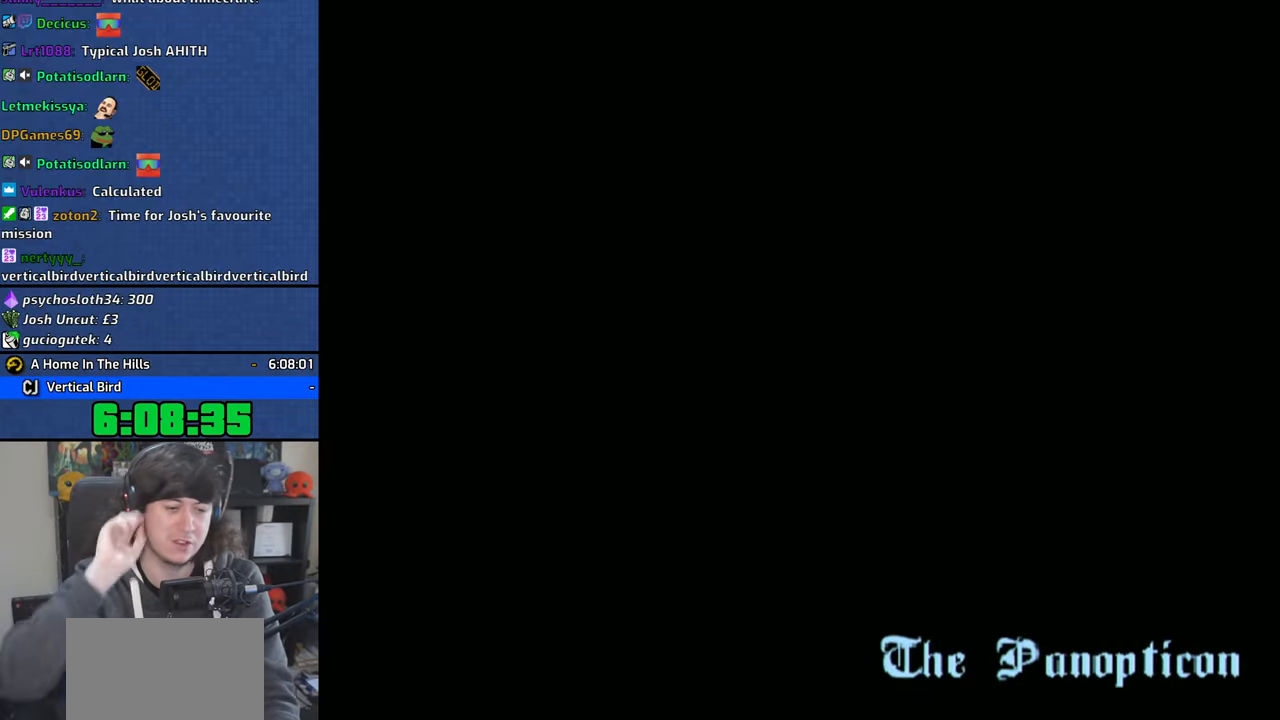
{"dt_ms": 500, "buttons": [], "left_stick": "center", "right_stick": "center", "events": []}
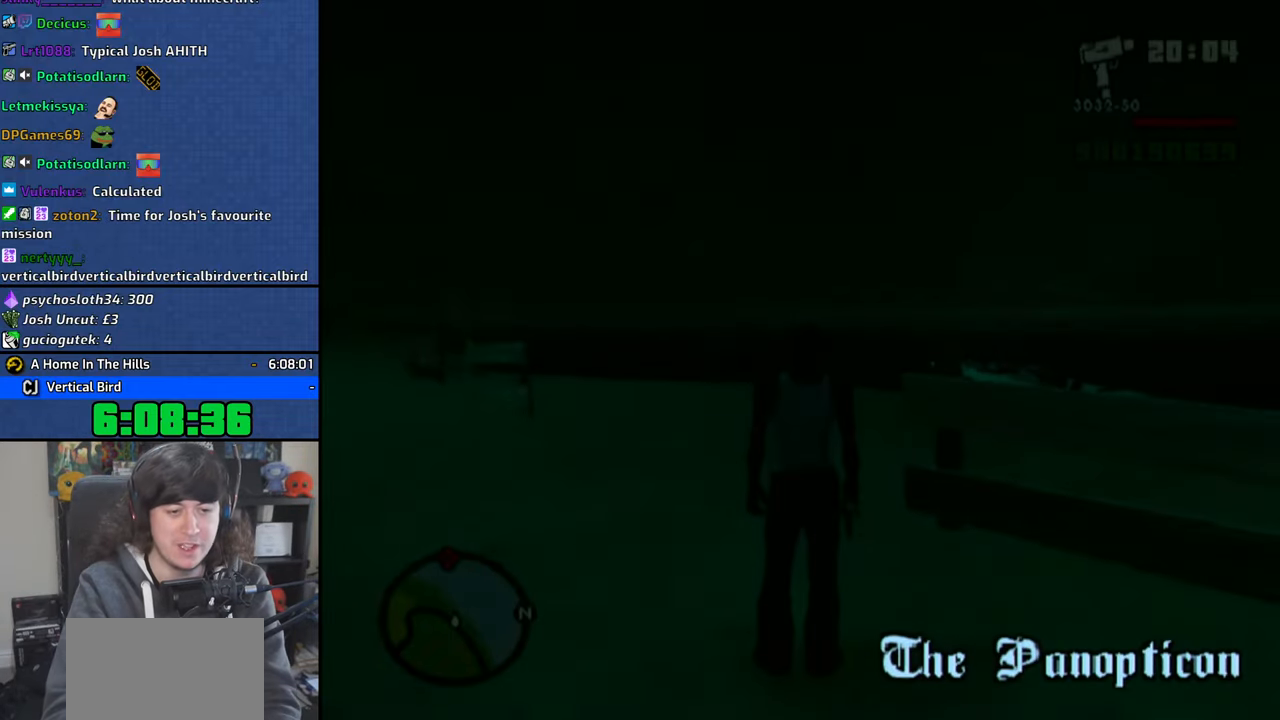
{"dt_ms": 500, "buttons": [], "left_stick": "up", "right_stick": "center", "events": [[150, "CROSS", "down"], [183, "CROSS", "up"], [300, "left_stick", "up"], [366, "CROSS", "down"], [466, "CROSS", "up"]]}
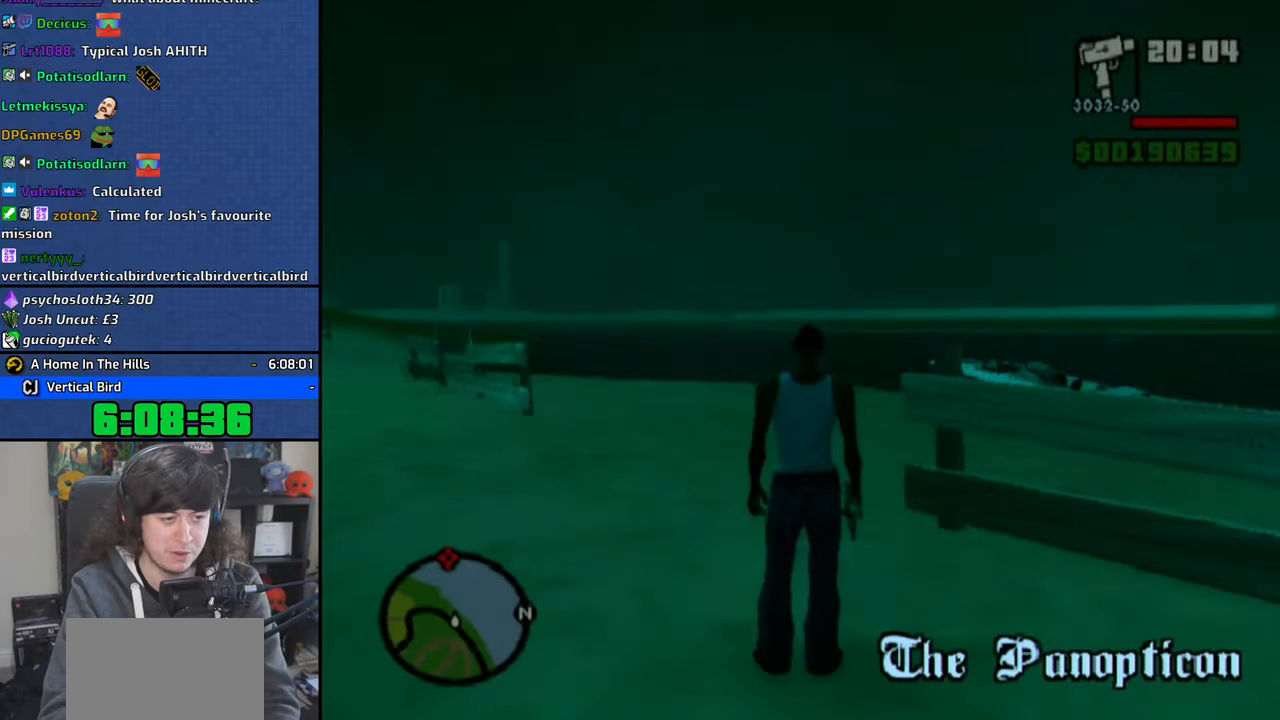
{"dt_ms": 500, "buttons": [], "left_stick": "up", "right_stick": "center", "events": [[33, "CROSS", "down"], [150, "CROSS", "up"], [216, "CROSS", "down"], [316, "CROSS", "up"], [383, "CROSS", "down"], [500, "CROSS", "up"]]}
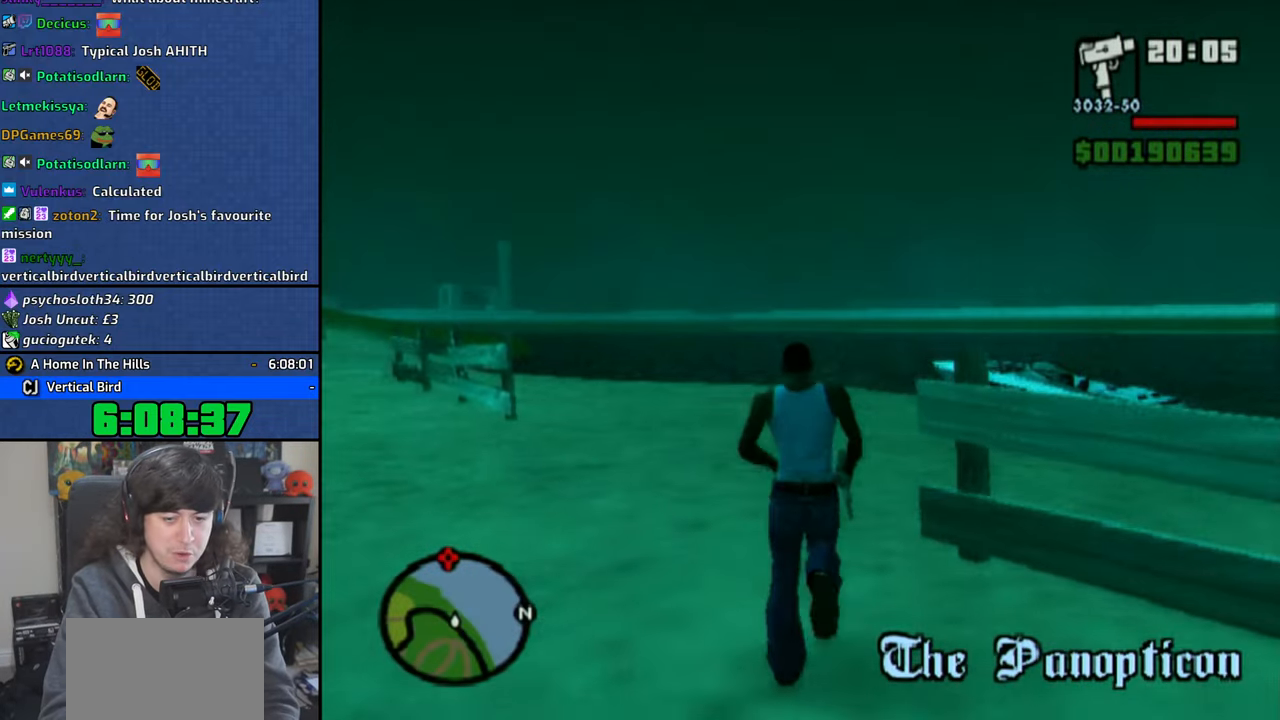
{"dt_ms": 500, "buttons": ["CROSS"], "left_stick": "up", "right_stick": "center", "events": [[50, "CROSS", "down"], [83, "left_stick", "up-right"], [166, "CROSS", "up"], [233, "CROSS", "down"], [250, "left_stick", "up"], [333, "CROSS", "up"], [400, "CROSS", "down"]]}
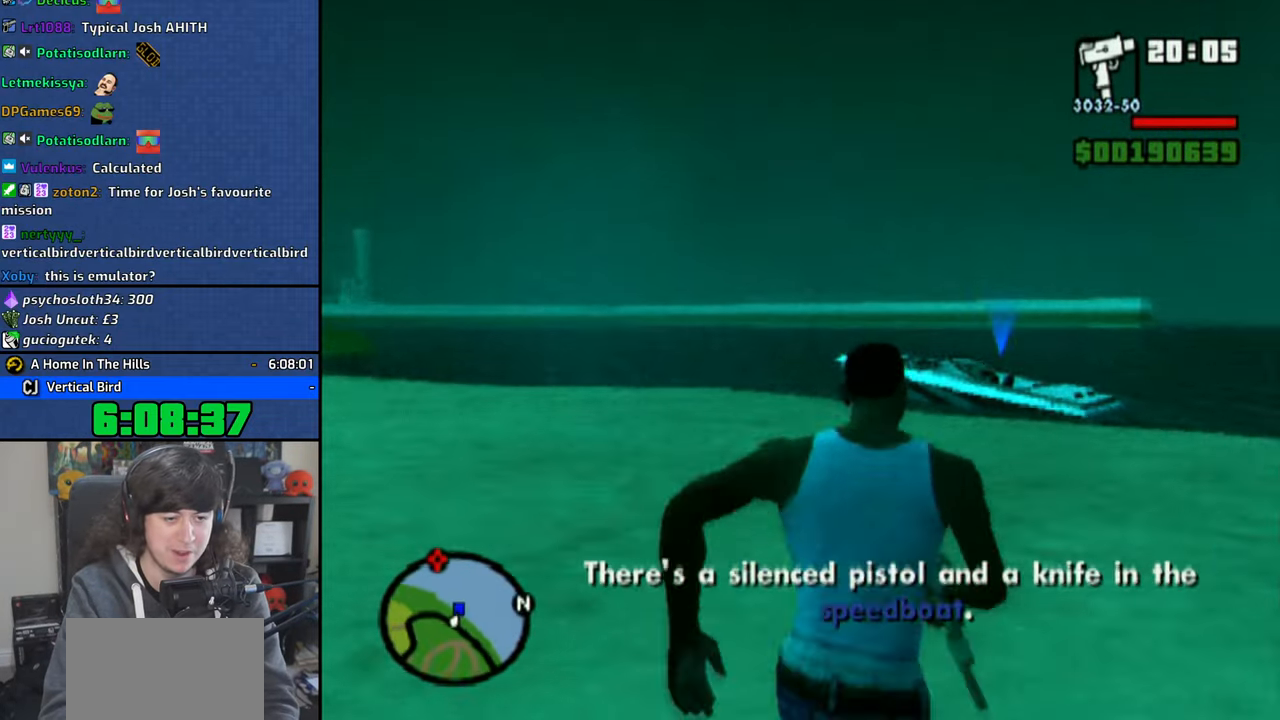
{"dt_ms": 500, "buttons": [], "left_stick": "up", "right_stick": "center", "events": [[16, "CROSS", "up"], [100, "CROSS", "down"], [216, "CROSS", "up"]]}
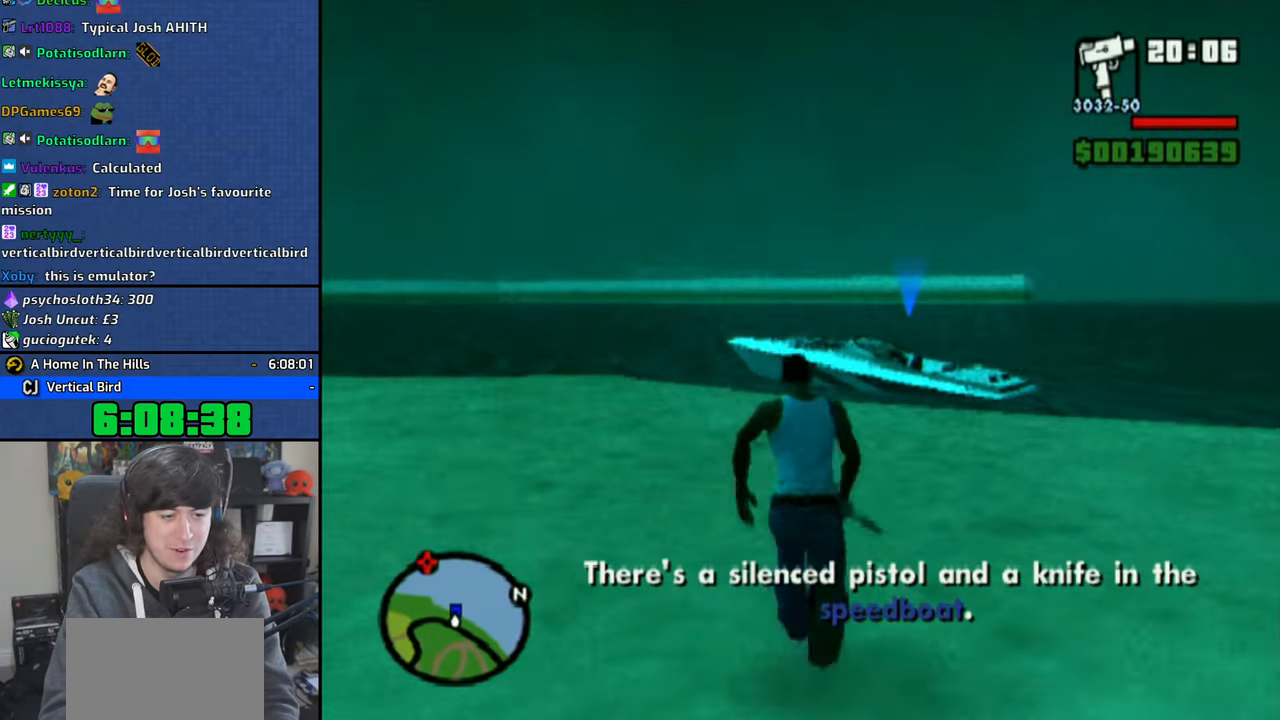
{"dt_ms": 500, "buttons": [], "left_stick": "up", "right_stick": "center", "events": [[183, "CROSS", "down"], [283, "CROSS", "up"], [333, "CROSS", "down"], [450, "CROSS", "up"]]}
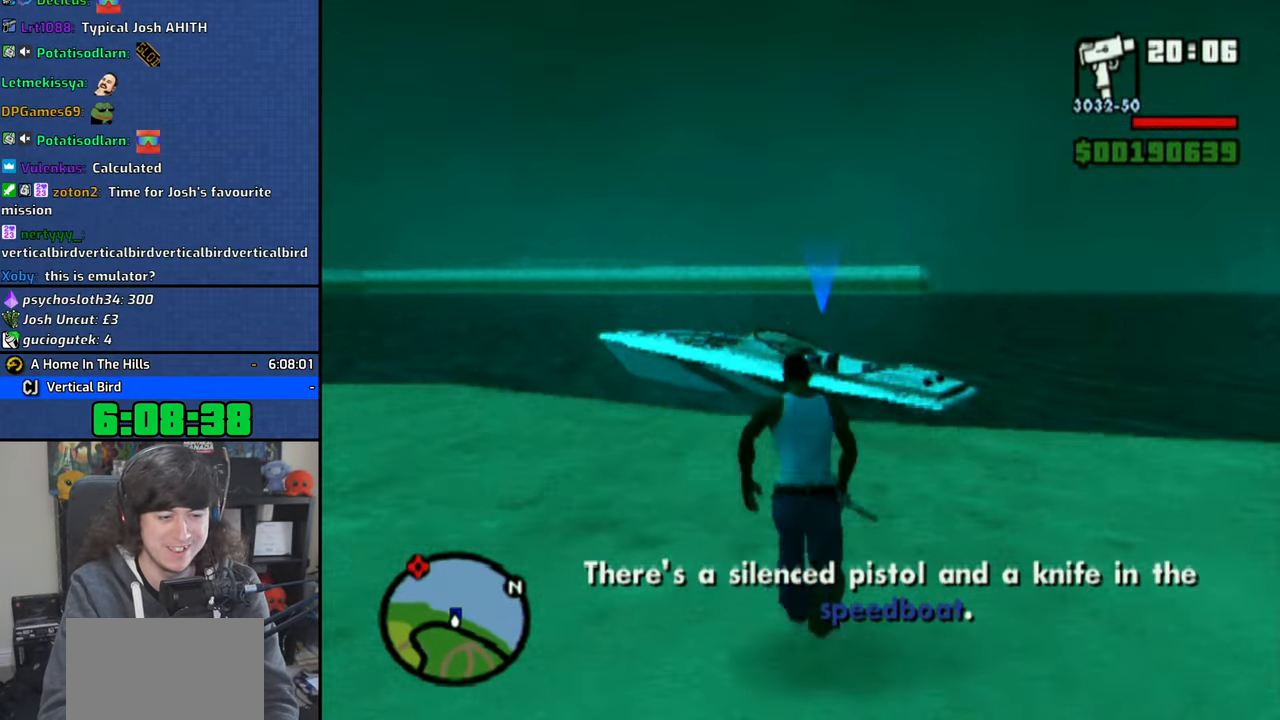
{"dt_ms": 500, "buttons": [], "left_stick": "up", "right_stick": "center", "events": []}
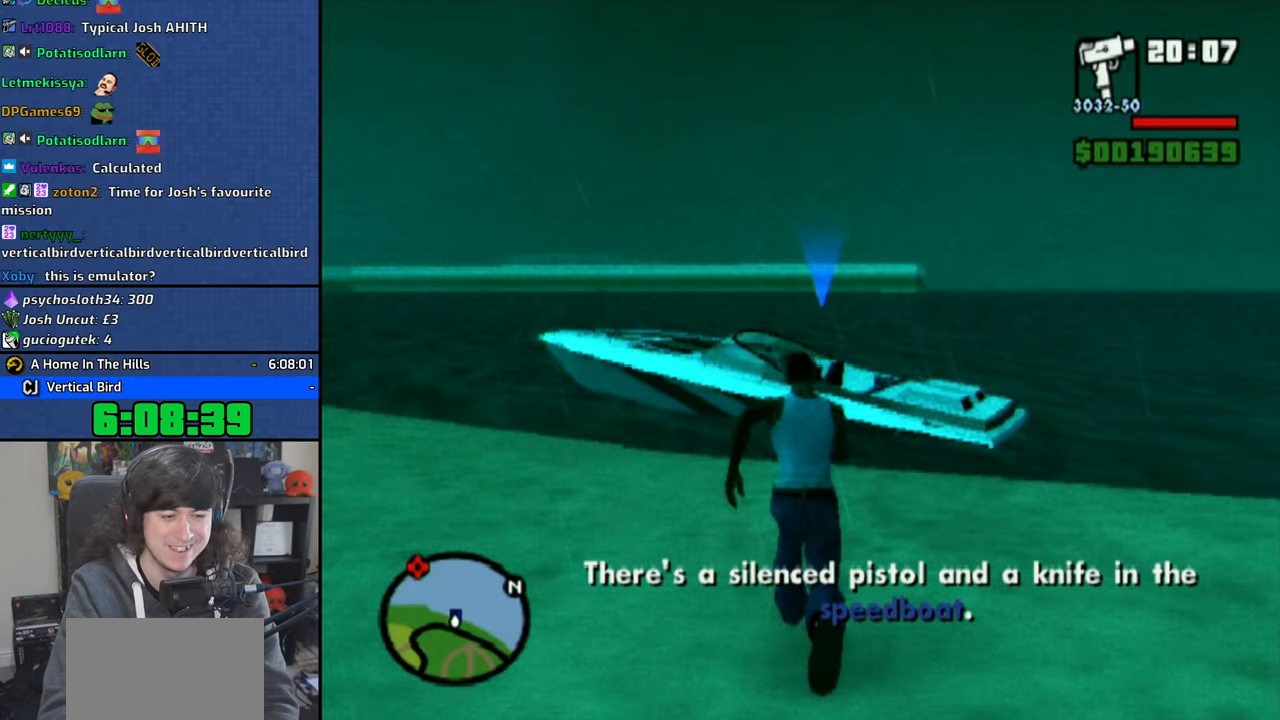
{"dt_ms": 500, "buttons": [], "left_stick": "center", "right_stick": "center", "events": [[33, "SQUARE", "down"], [150, "SQUARE", "up"], [366, "left_stick", "center"]]}
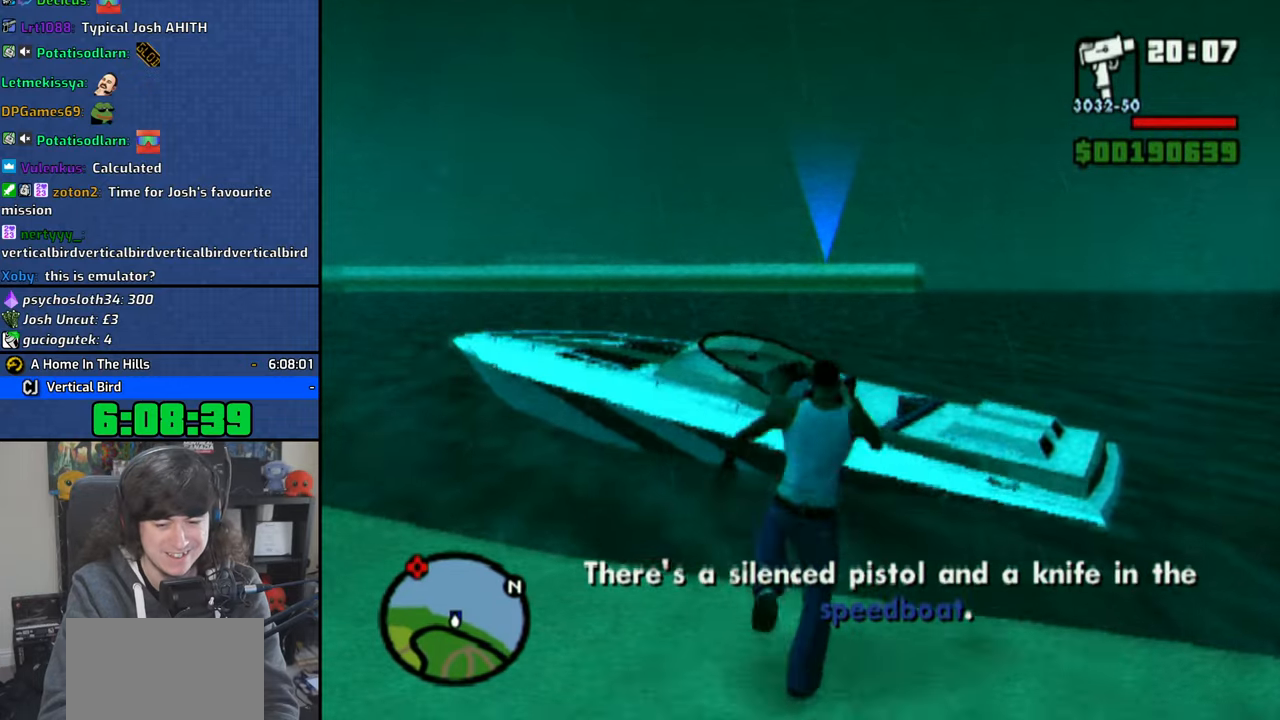
{"dt_ms": 500, "buttons": [], "left_stick": "center", "right_stick": "center", "events": []}
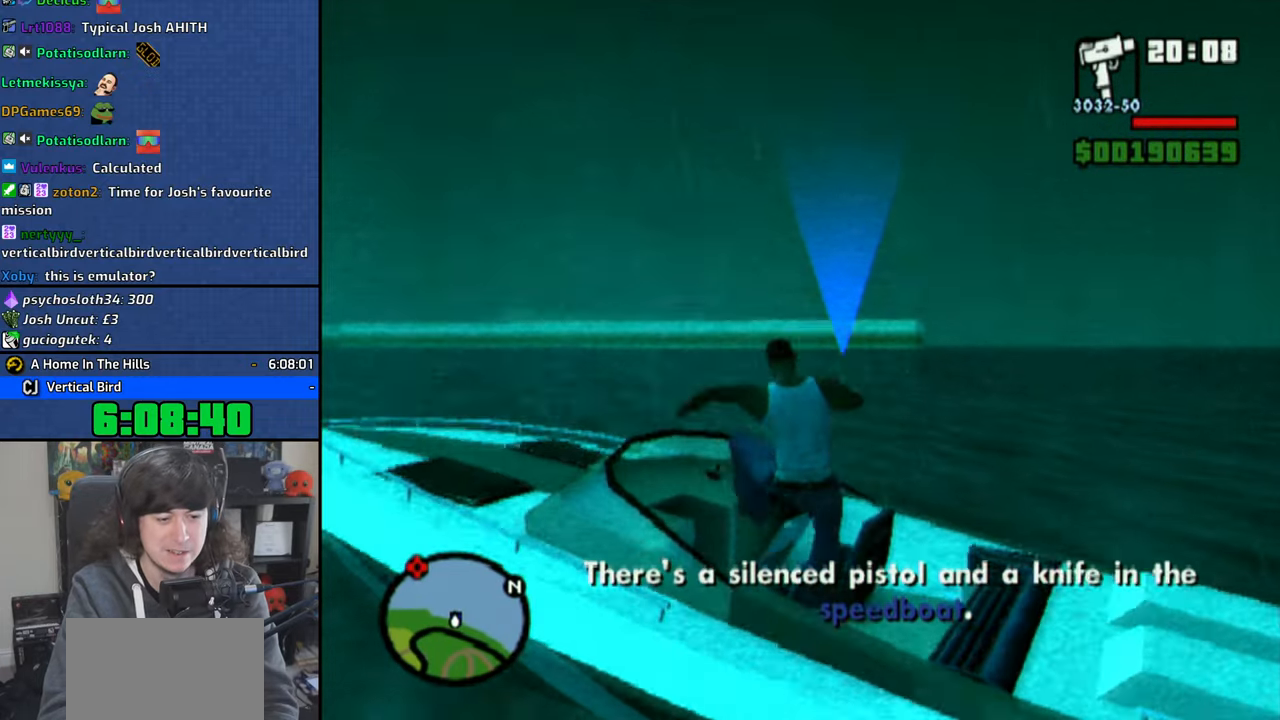
{"dt_ms": 500, "buttons": [], "left_stick": "up", "right_stick": "center", "events": [[133, "left_stick", "up"]]}
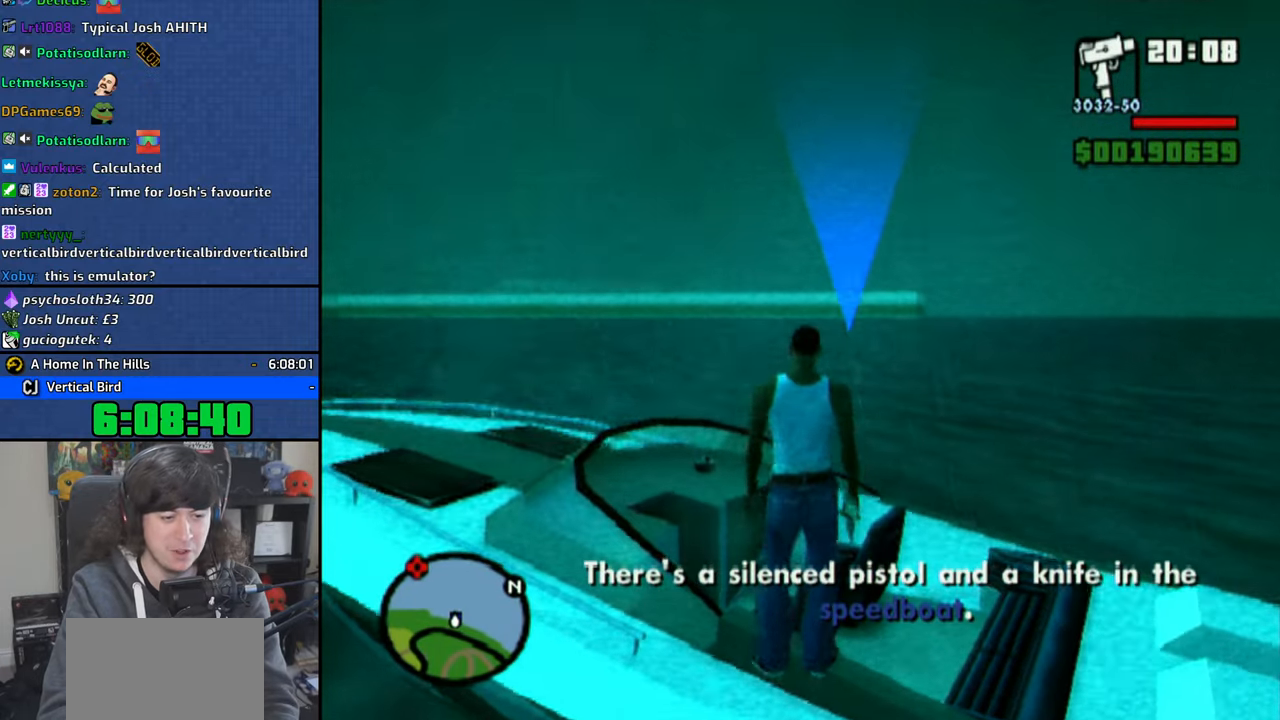
{"dt_ms": 500, "buttons": [], "left_stick": "center", "right_stick": "center", "events": [[216, "left_stick", "center"], [300, "TRIANGLE", "down"], [416, "TRIANGLE", "up"]]}
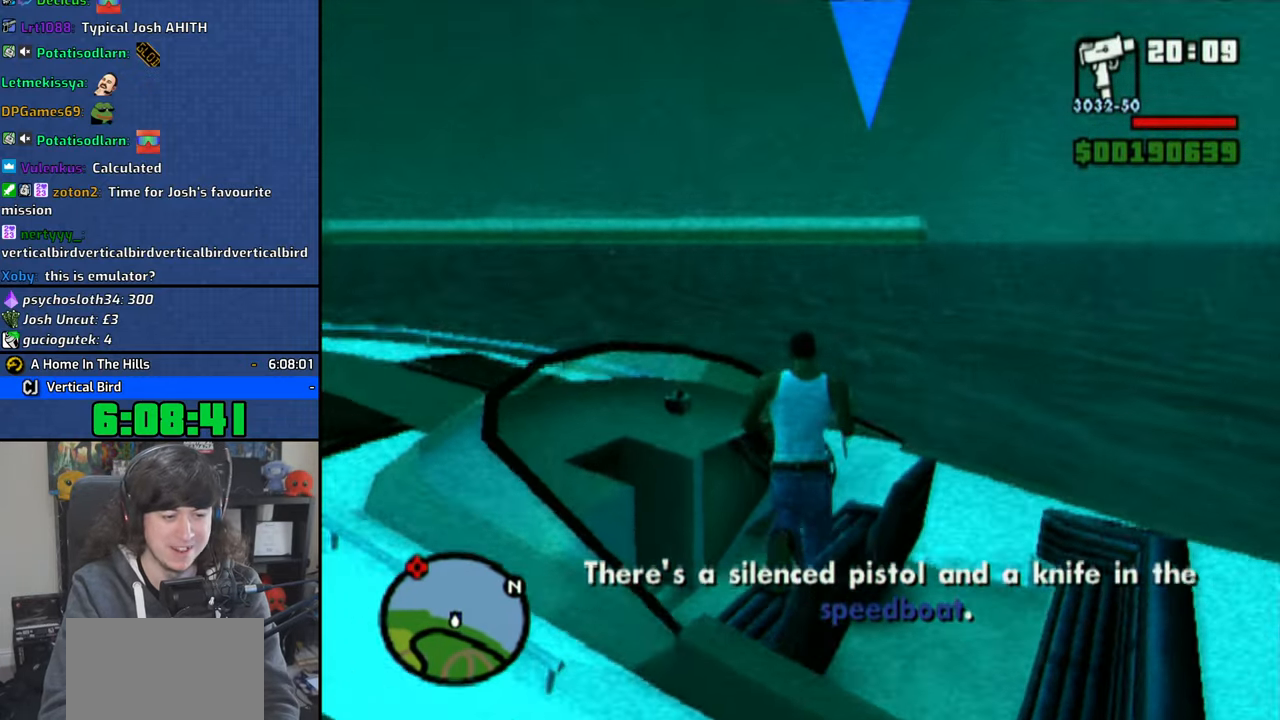
{"dt_ms": 500, "buttons": ["CROSS"], "left_stick": "right", "right_stick": "center", "events": [[50, "left_stick", "right"], [183, "CROSS", "down"]]}
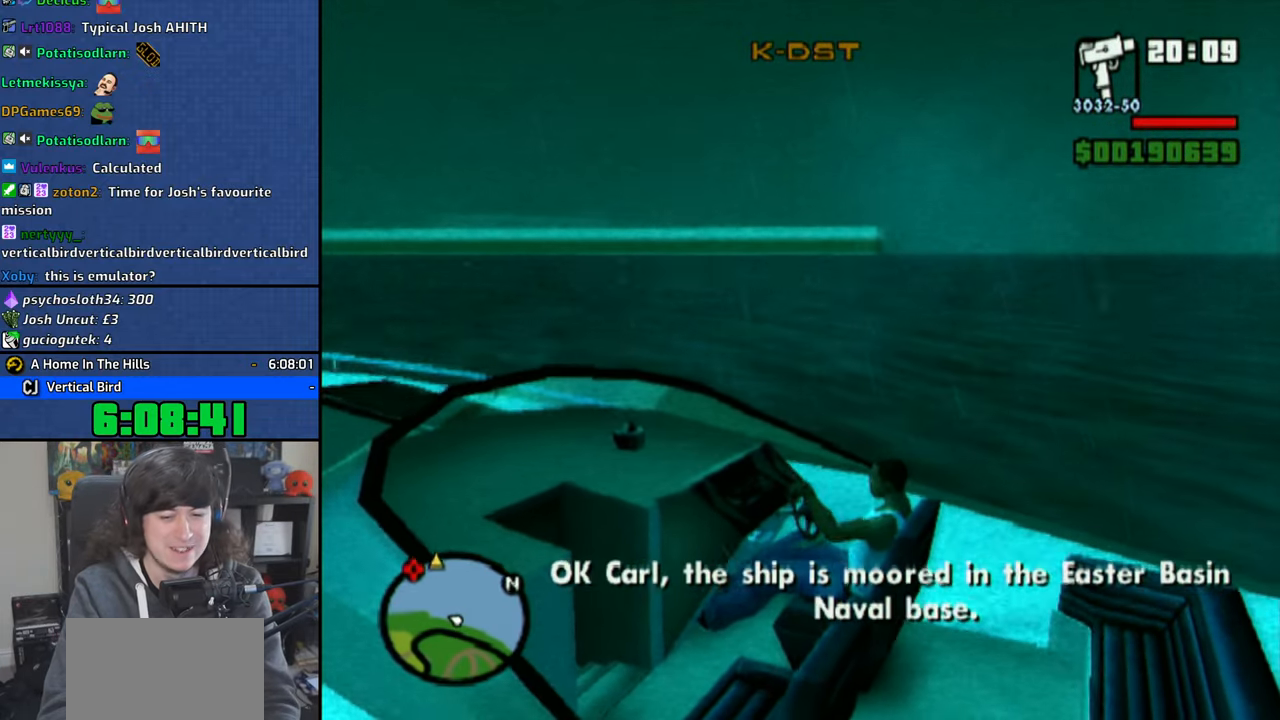
{"dt_ms": 500, "buttons": ["CROSS"], "left_stick": "right", "right_stick": "center", "events": []}
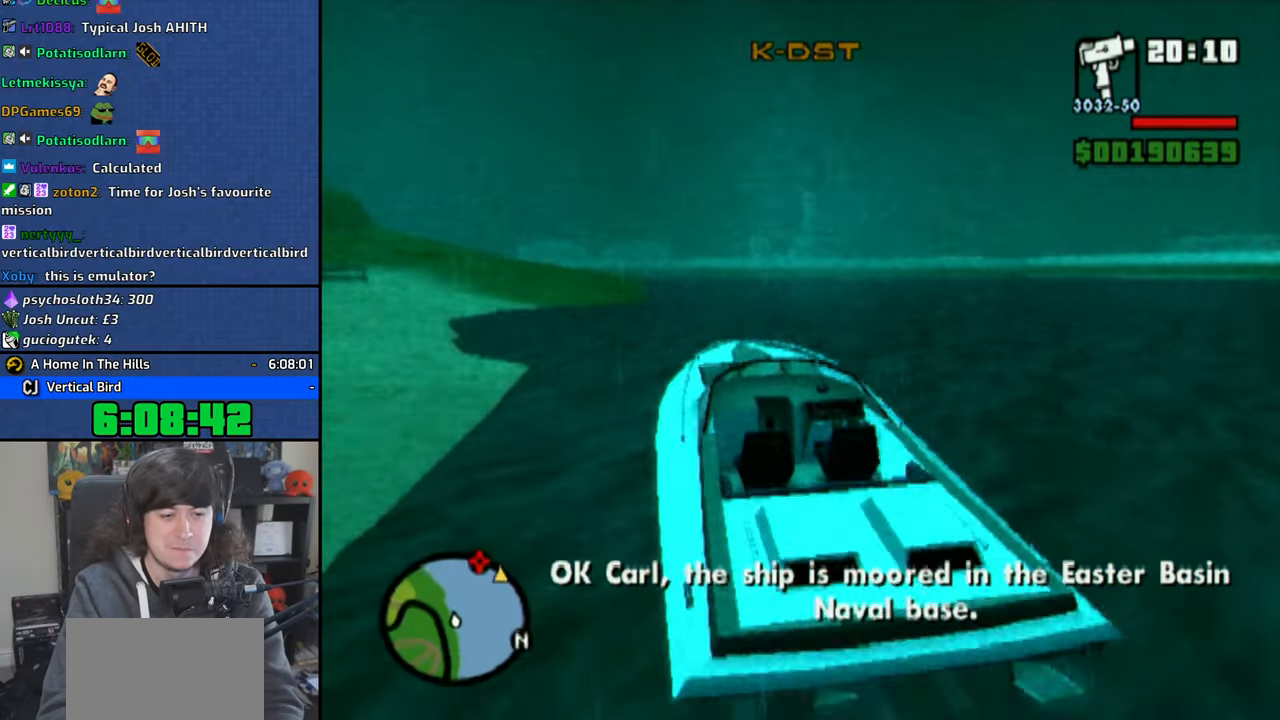
{"dt_ms": 500, "buttons": ["CROSS"], "left_stick": "right", "right_stick": "right", "events": [[433, "right_stick", "right"]]}
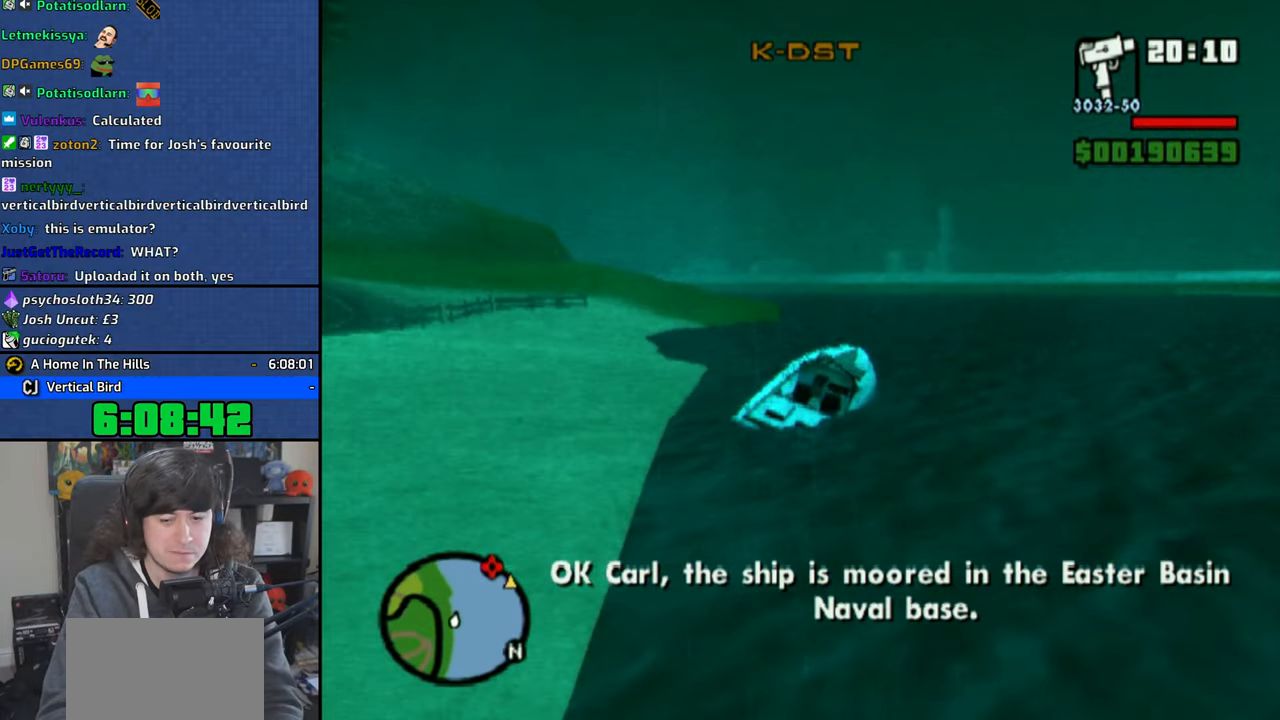
{"dt_ms": 500, "buttons": ["CROSS"], "left_stick": "center", "right_stick": "center", "events": [[383, "right_stick", "center"], [500, "left_stick", "center"]]}